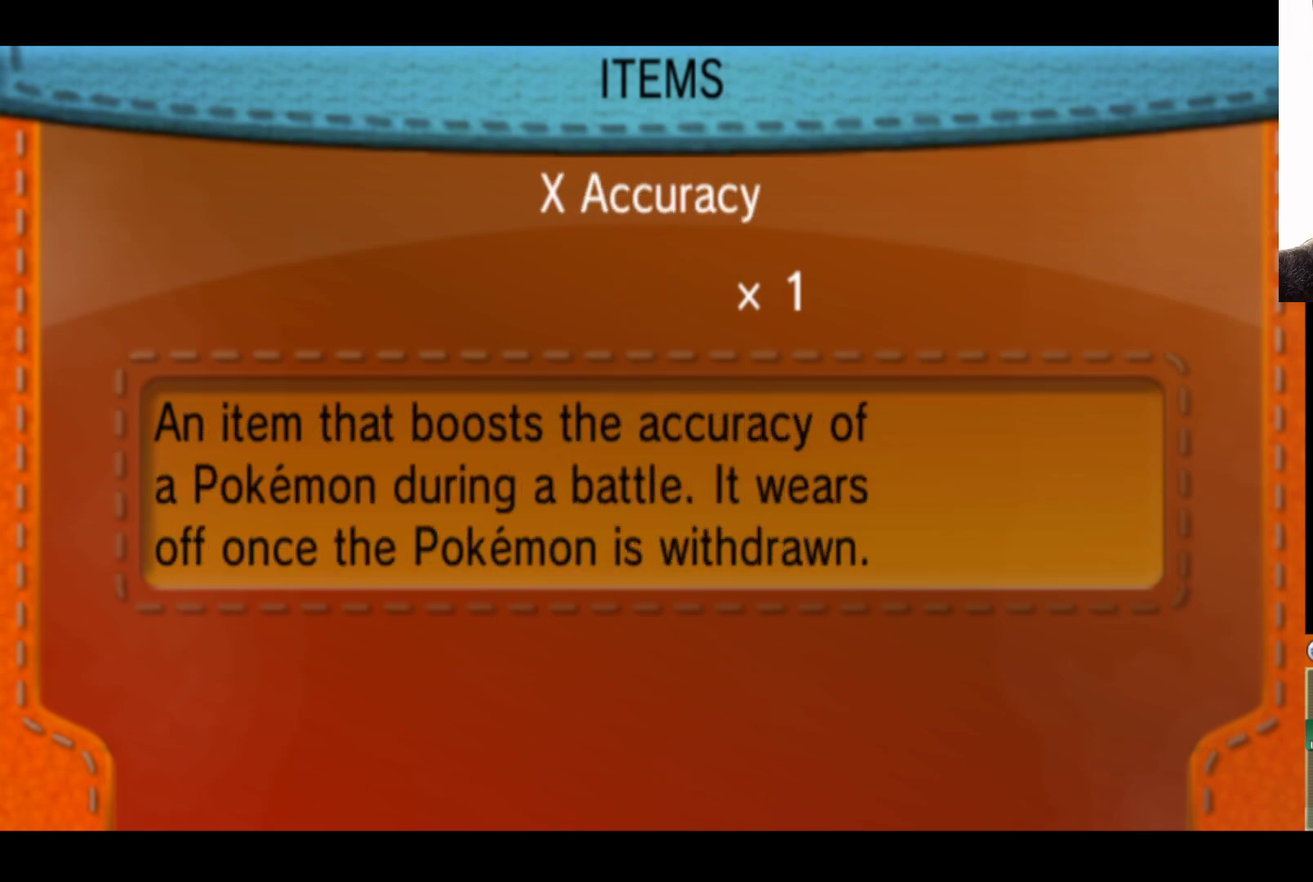
Gameplay with a controller (Xbox layout); each line is a JSON object with the inputs held at the frame after it. "events" lists button and stick changes between this image and that frame as [ms after this image, input, new state], when the widget could be followed in between.
{"buttons": [], "left_stick": "up", "right_stick": "center", "events": [[117, "left_stick", "up"], [250, "left_stick", "center"], [433, "left_stick", "up"]]}
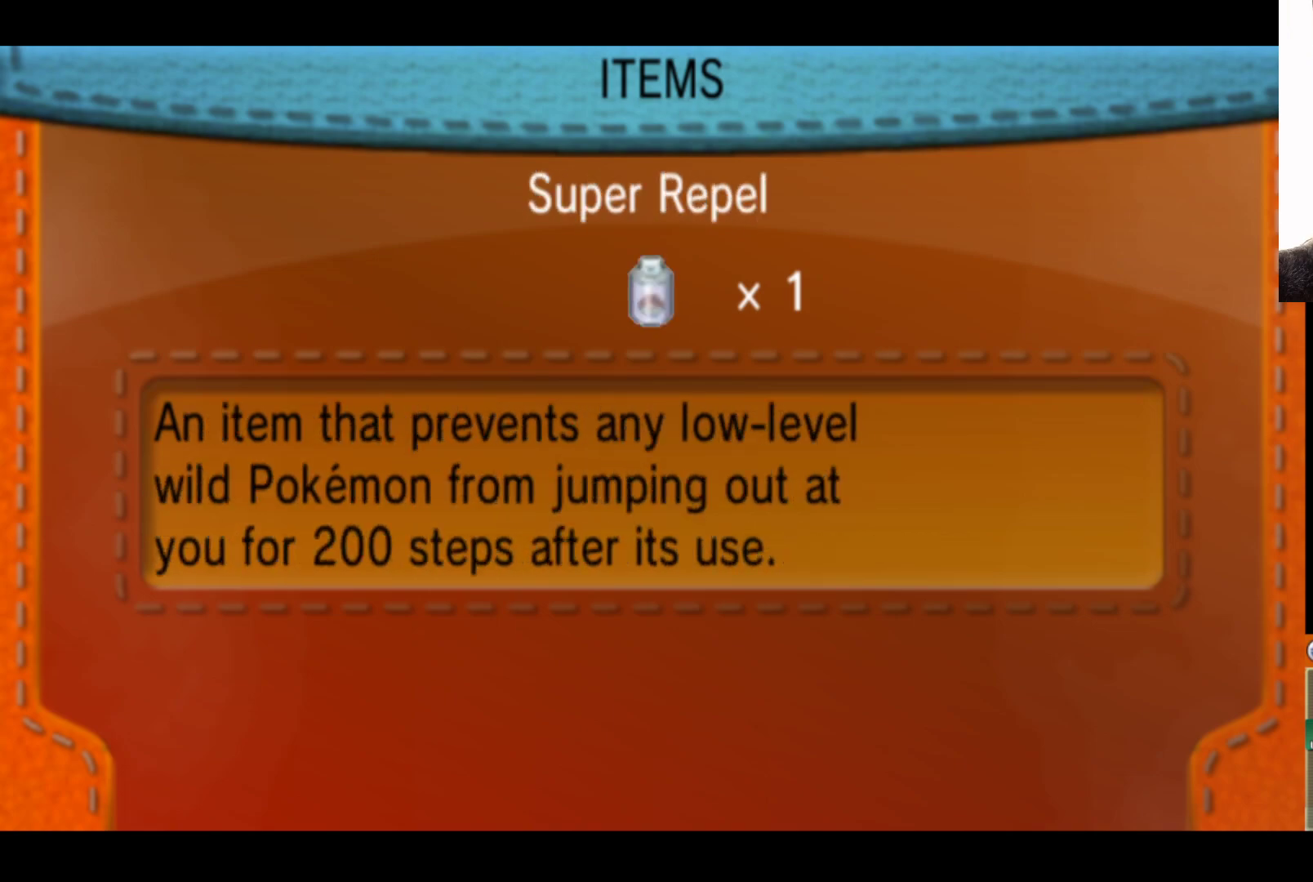
{"buttons": [], "left_stick": "center", "right_stick": "center", "events": [[83, "left_stick", "center"], [267, "left_stick", "up"], [400, "left_stick", "center"]]}
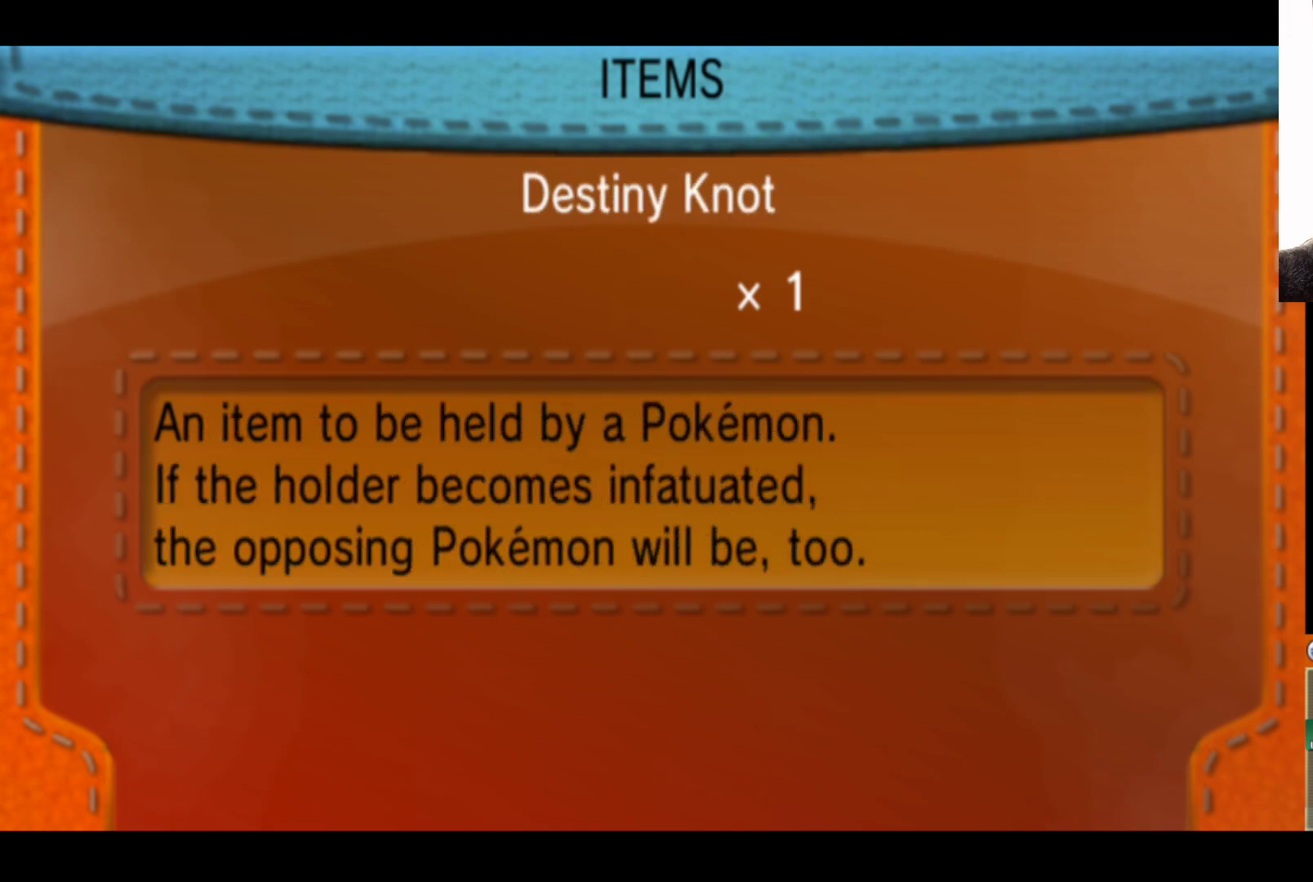
{"buttons": [], "left_stick": "center", "right_stick": "center", "events": [[150, "left_stick", "up"], [267, "left_stick", "center"]]}
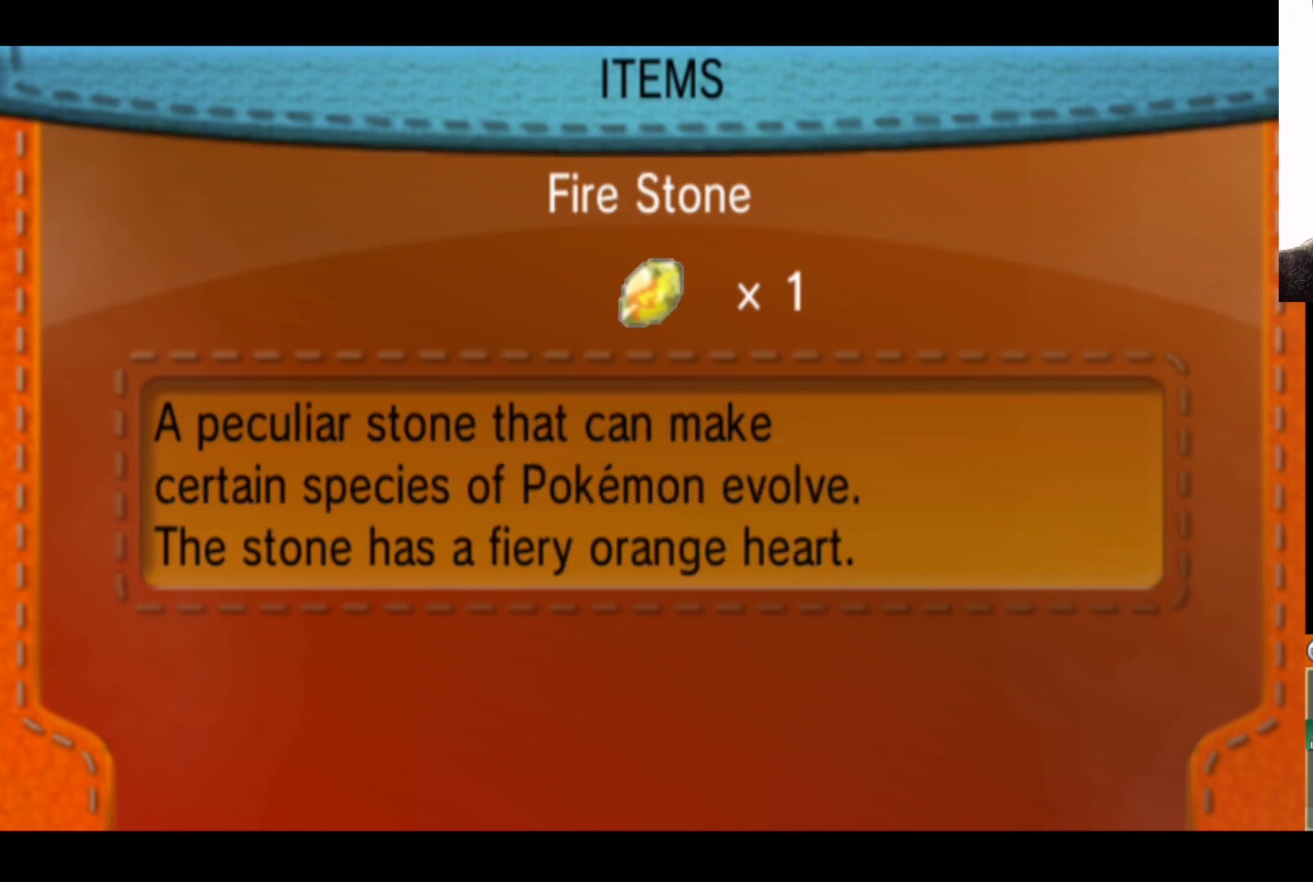
{"buttons": [], "left_stick": "center", "right_stick": "center", "events": []}
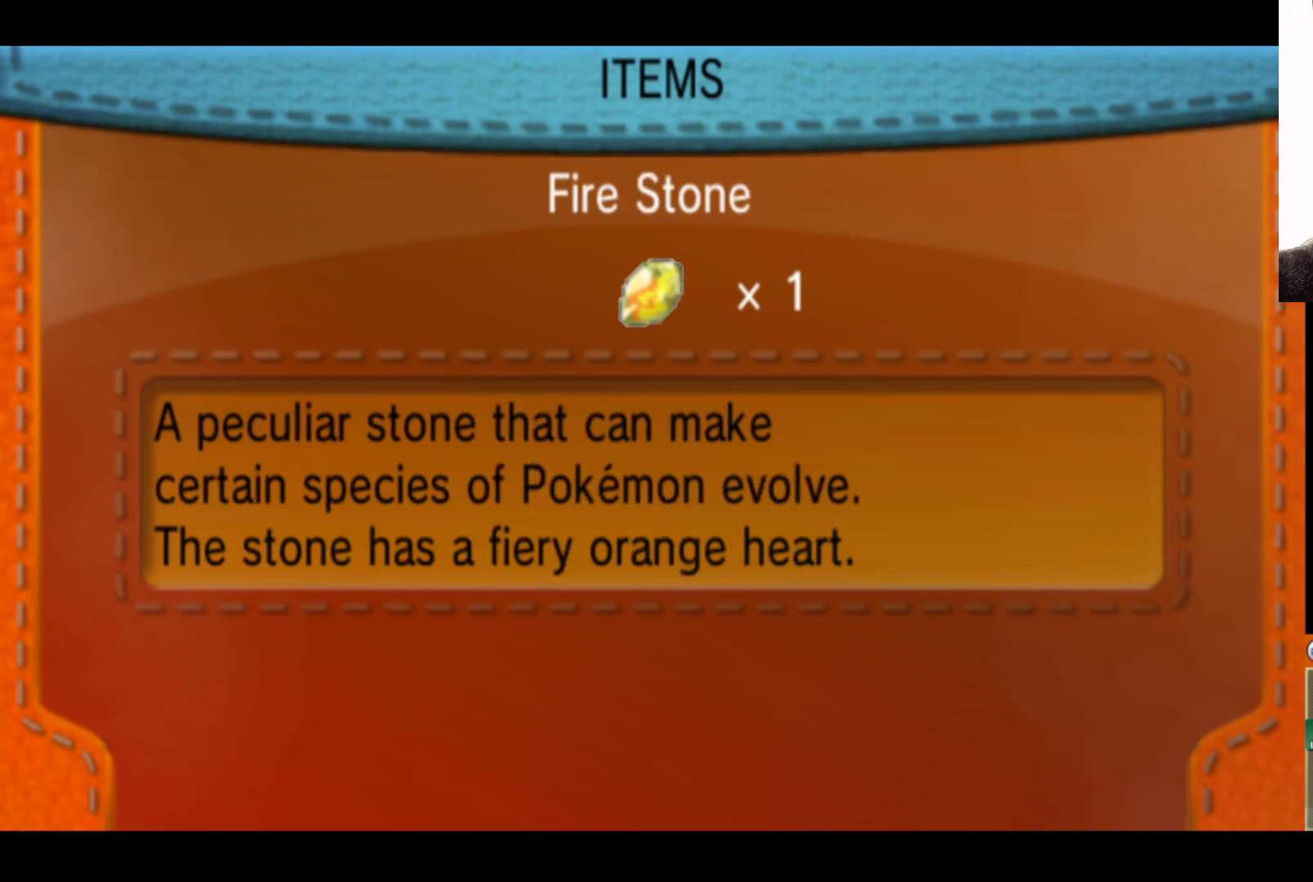
{"buttons": [], "left_stick": "center", "right_stick": "center", "events": []}
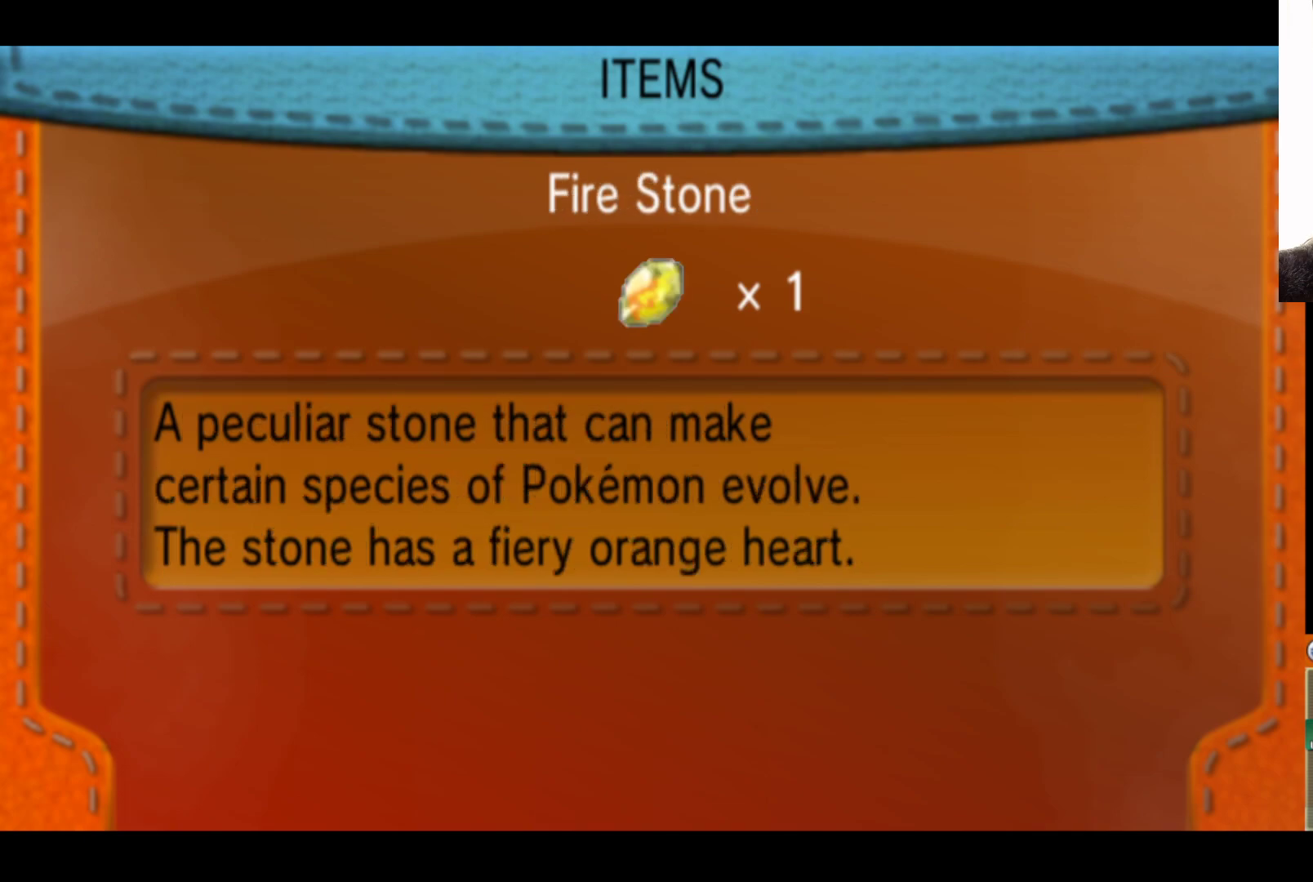
{"buttons": [], "left_stick": "center", "right_stick": "center", "events": []}
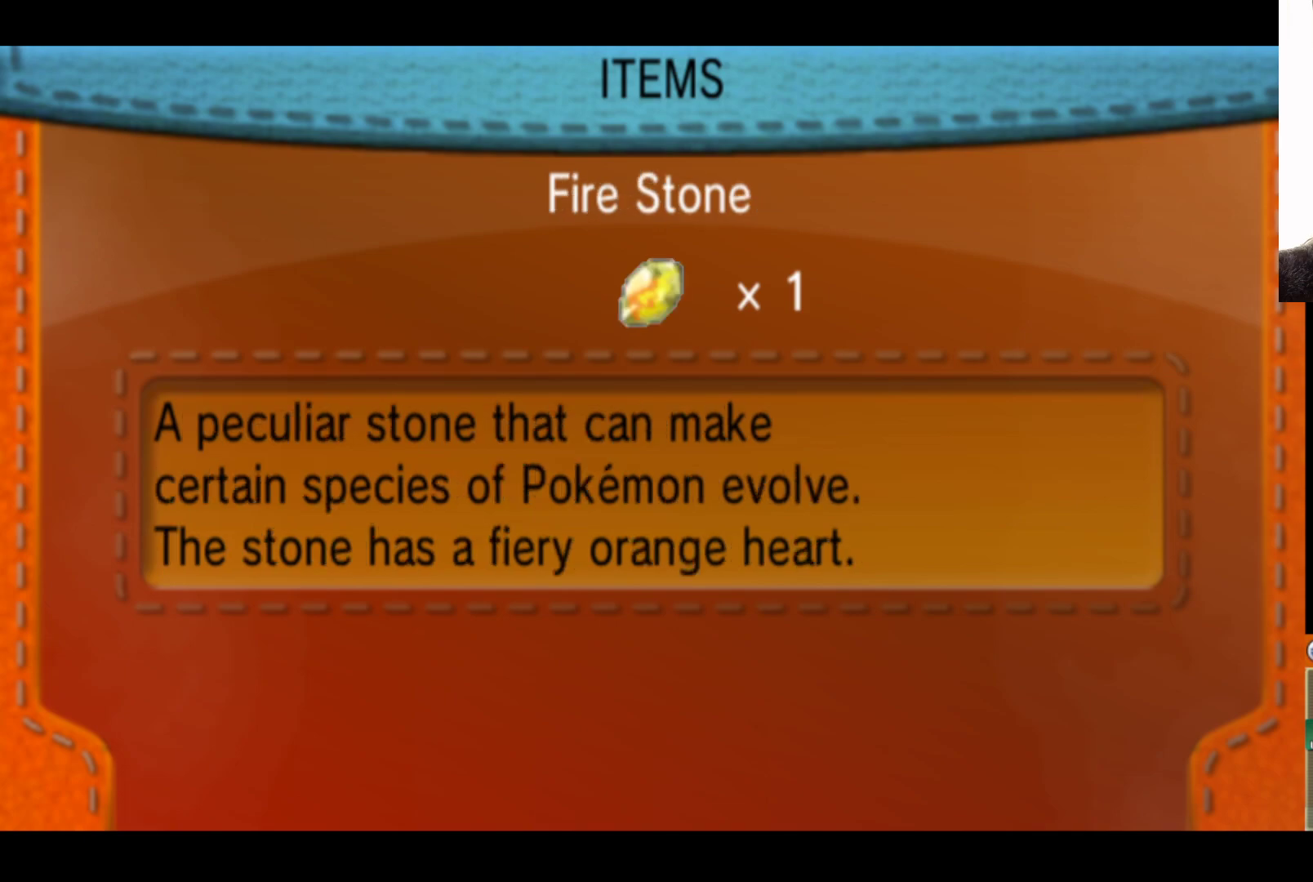
{"buttons": [], "left_stick": "center", "right_stick": "center", "events": []}
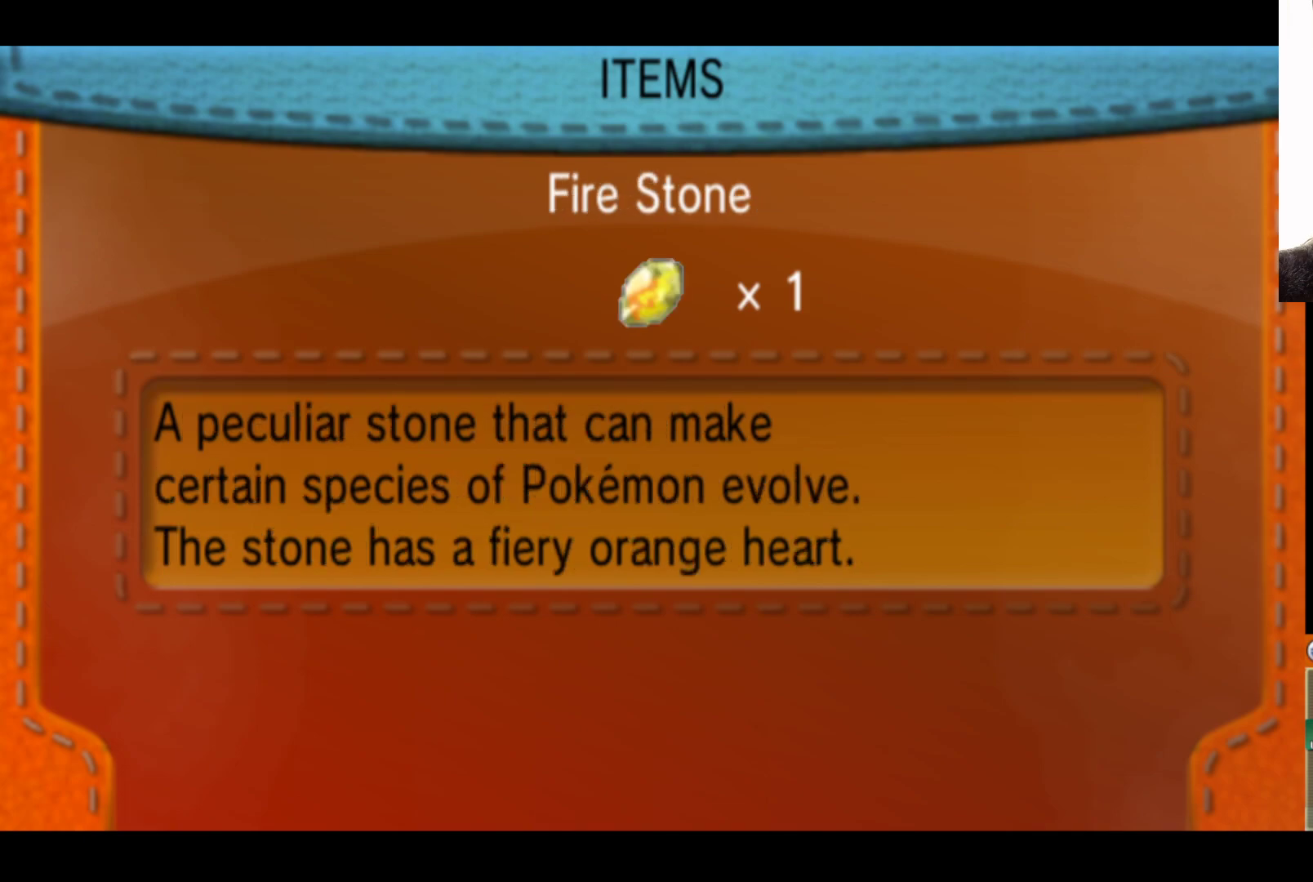
{"buttons": [], "left_stick": "center", "right_stick": "center", "events": []}
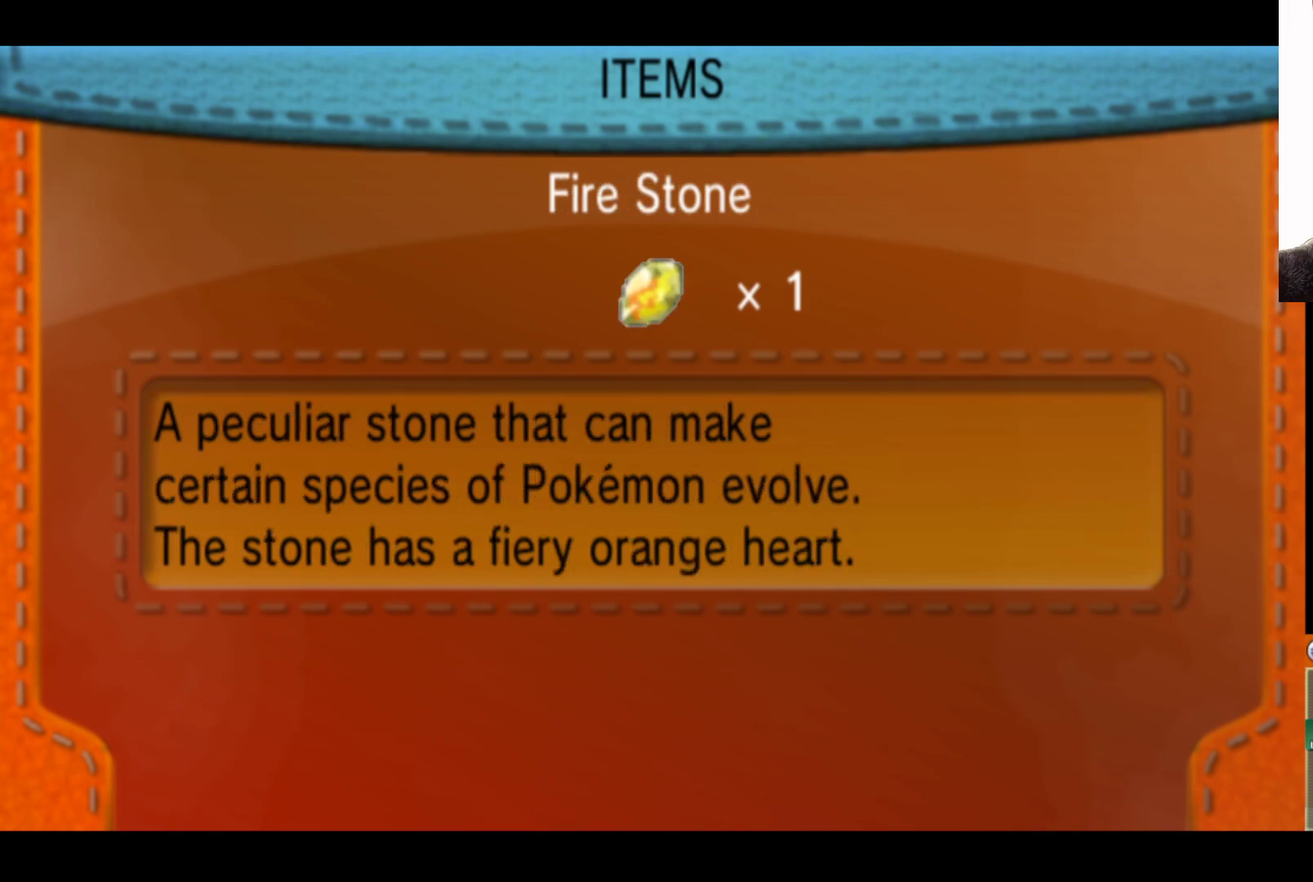
{"buttons": [], "left_stick": "center", "right_stick": "center", "events": []}
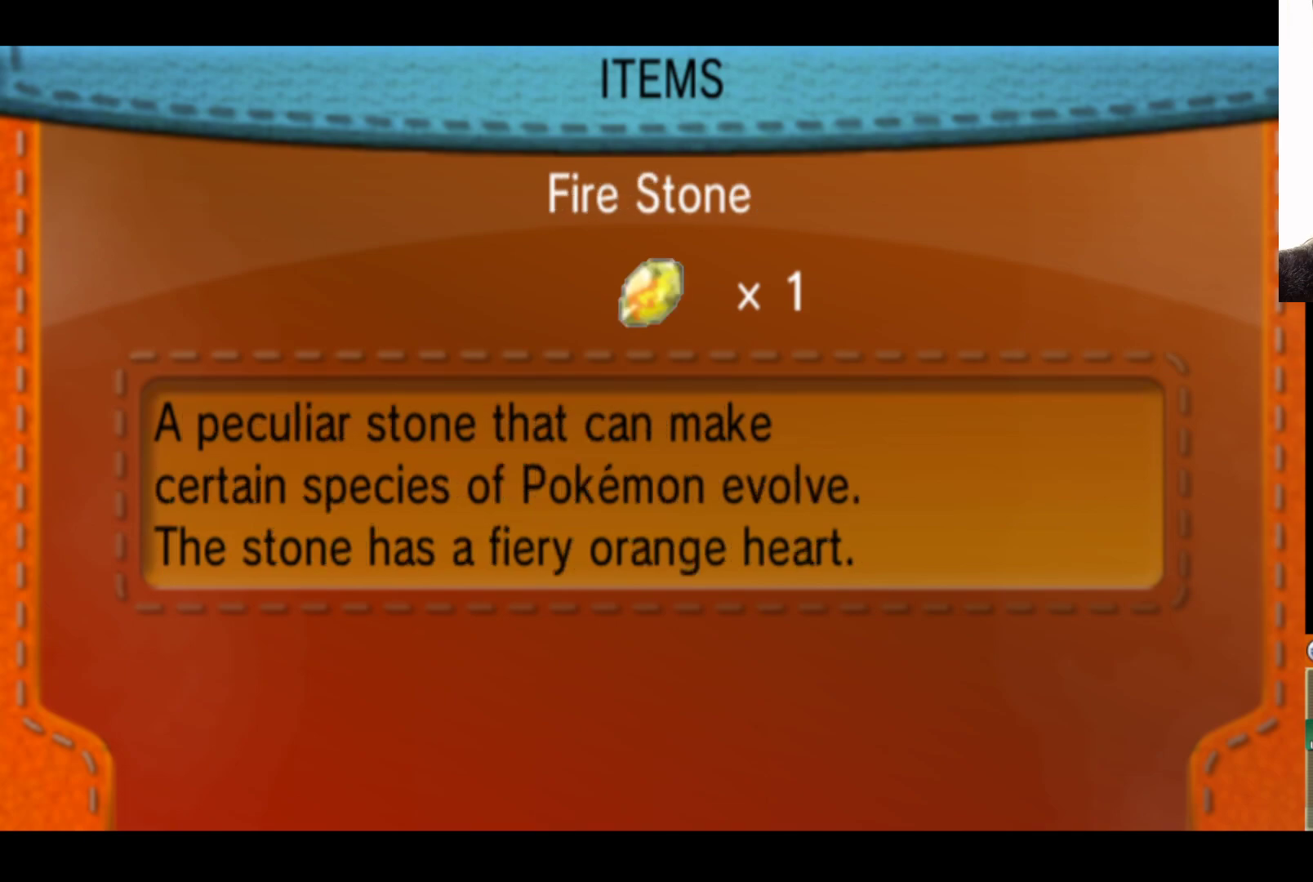
{"buttons": [], "left_stick": "center", "right_stick": "center", "events": []}
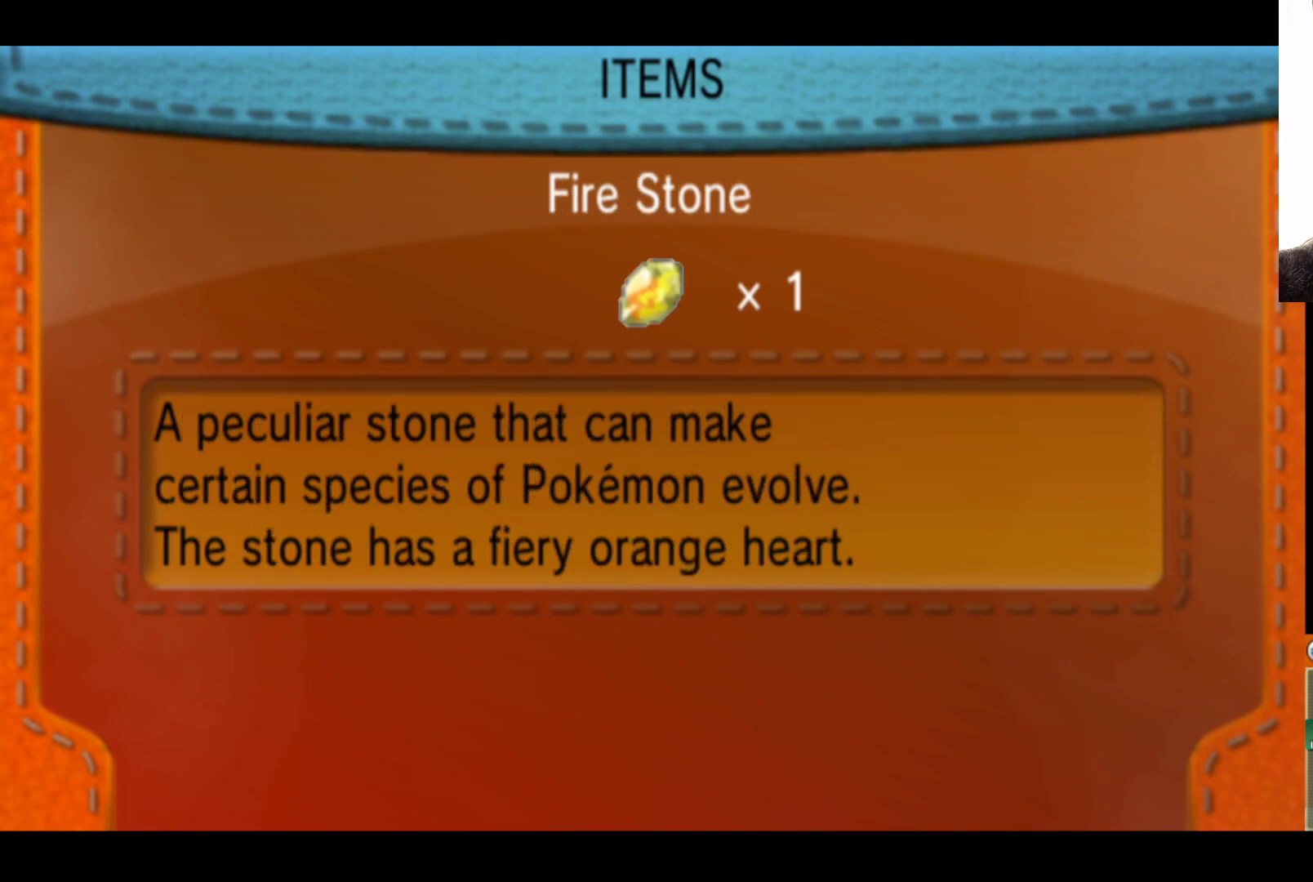
{"buttons": [], "left_stick": "center", "right_stick": "center", "events": []}
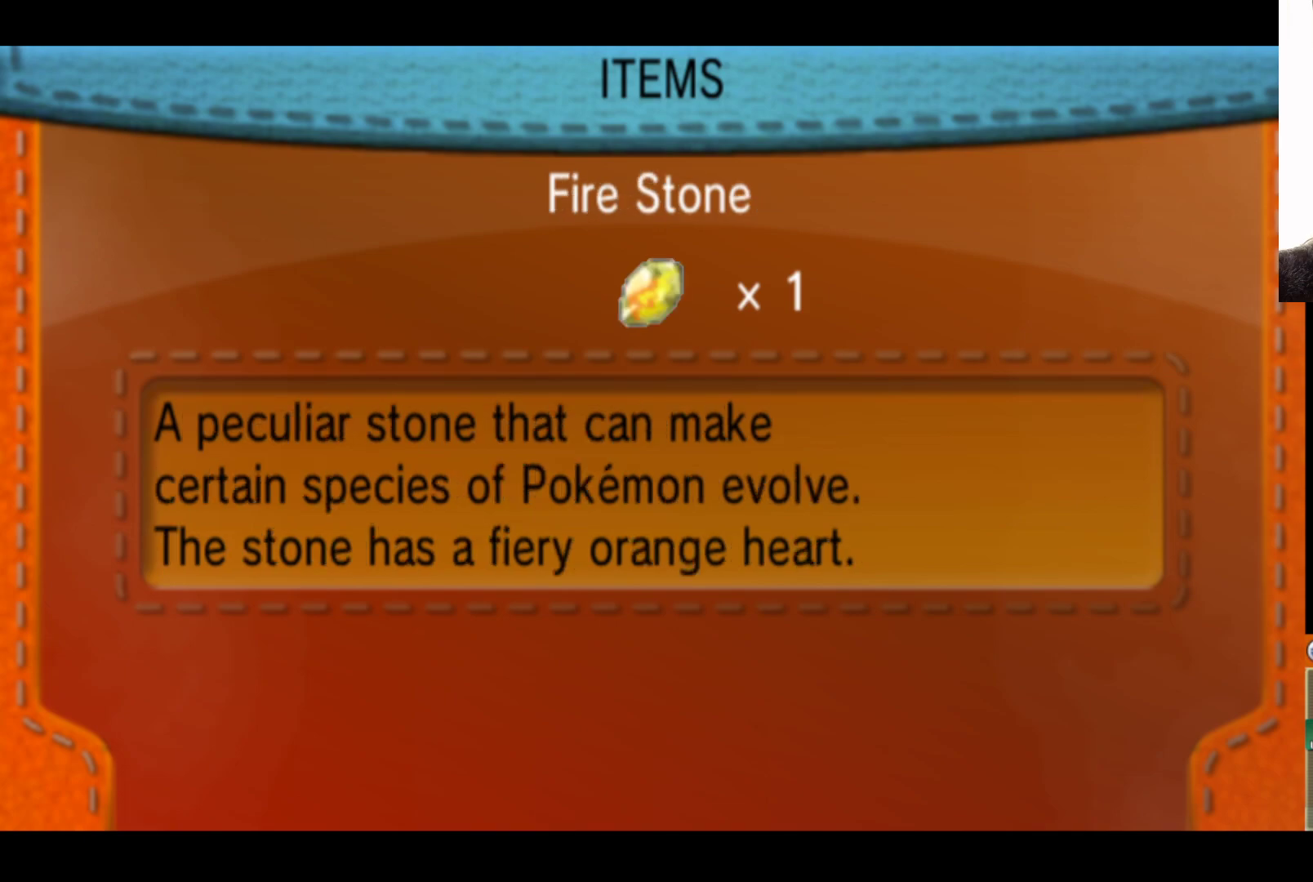
{"buttons": [], "left_stick": "center", "right_stick": "center", "events": [[350, "left_stick", "up"], [500, "left_stick", "center"]]}
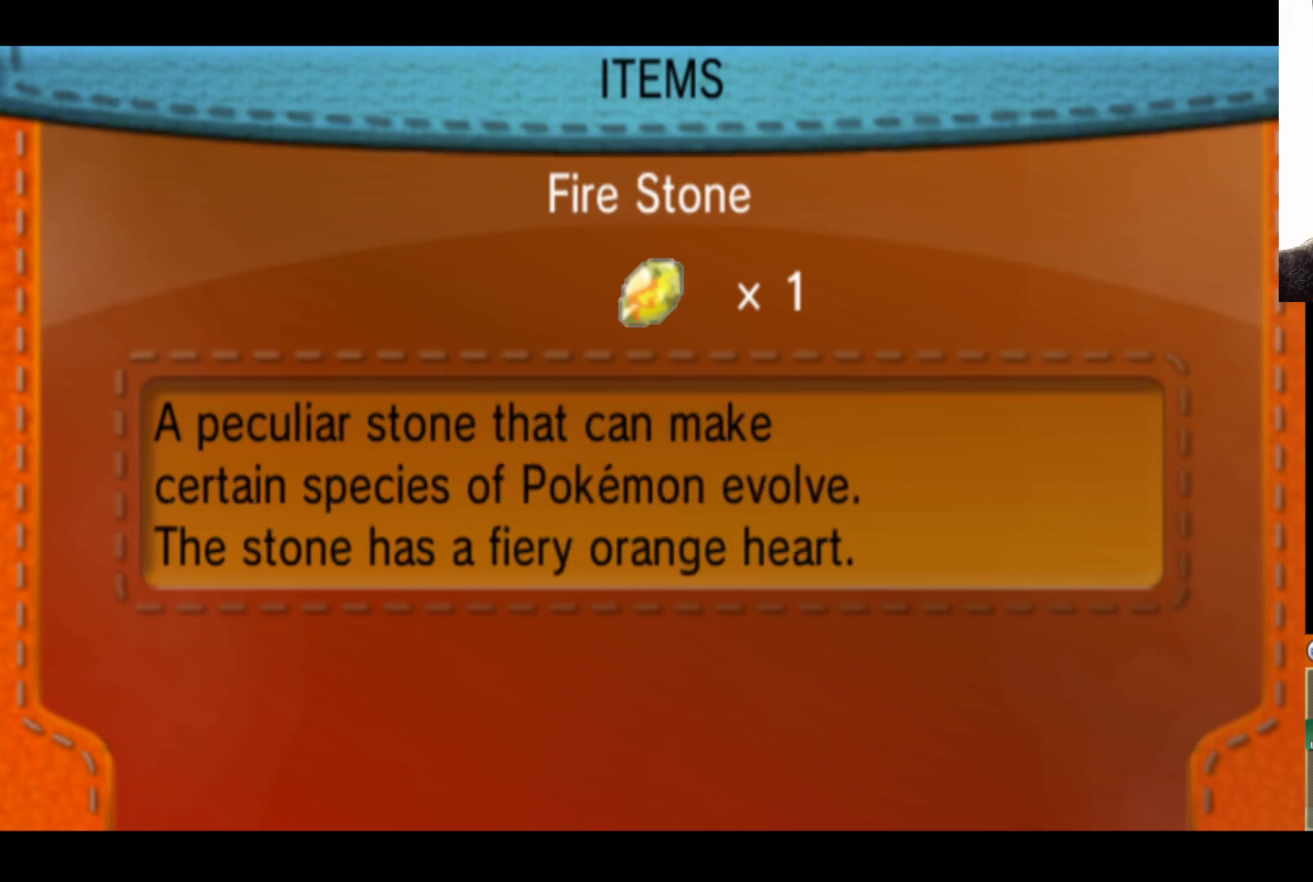
{"buttons": [], "left_stick": "up", "right_stick": "center", "events": [[450, "left_stick", "up"]]}
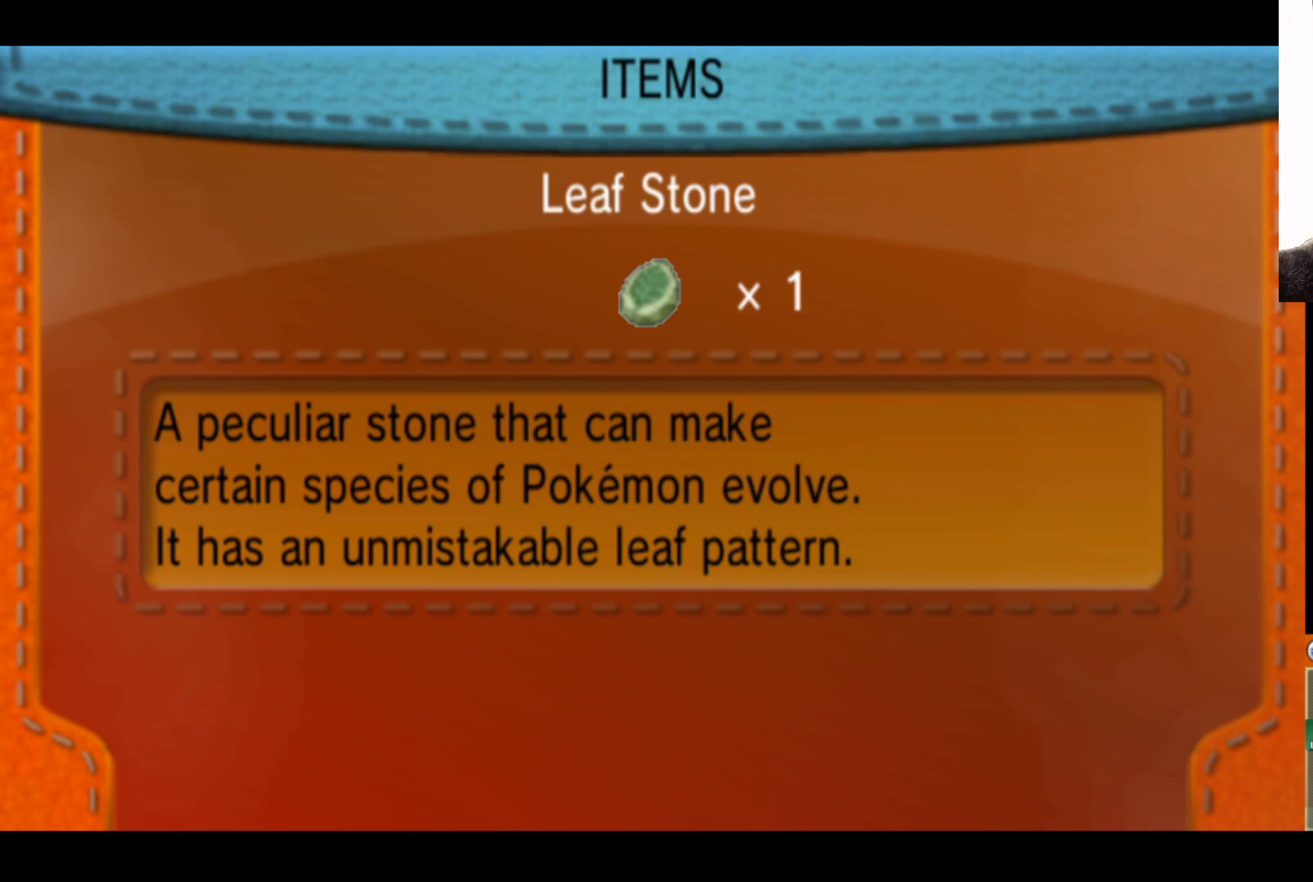
{"buttons": [], "left_stick": "up", "right_stick": "center", "events": [[83, "left_stick", "center"], [317, "left_stick", "up"]]}
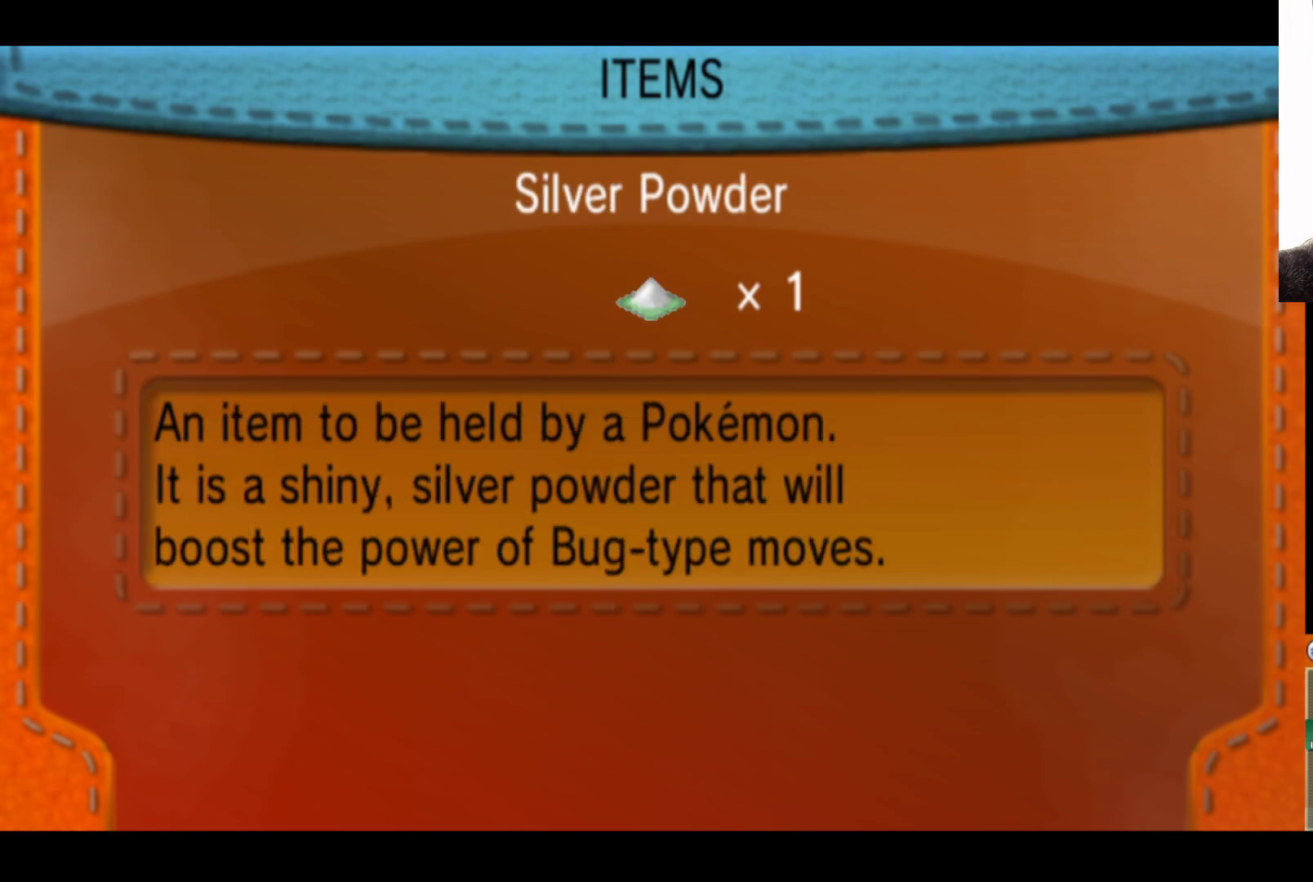
{"buttons": [], "left_stick": "up", "right_stick": "center", "events": [[17, "left_stick", "center"], [167, "left_stick", "up"], [317, "left_stick", "center"], [483, "left_stick", "up"]]}
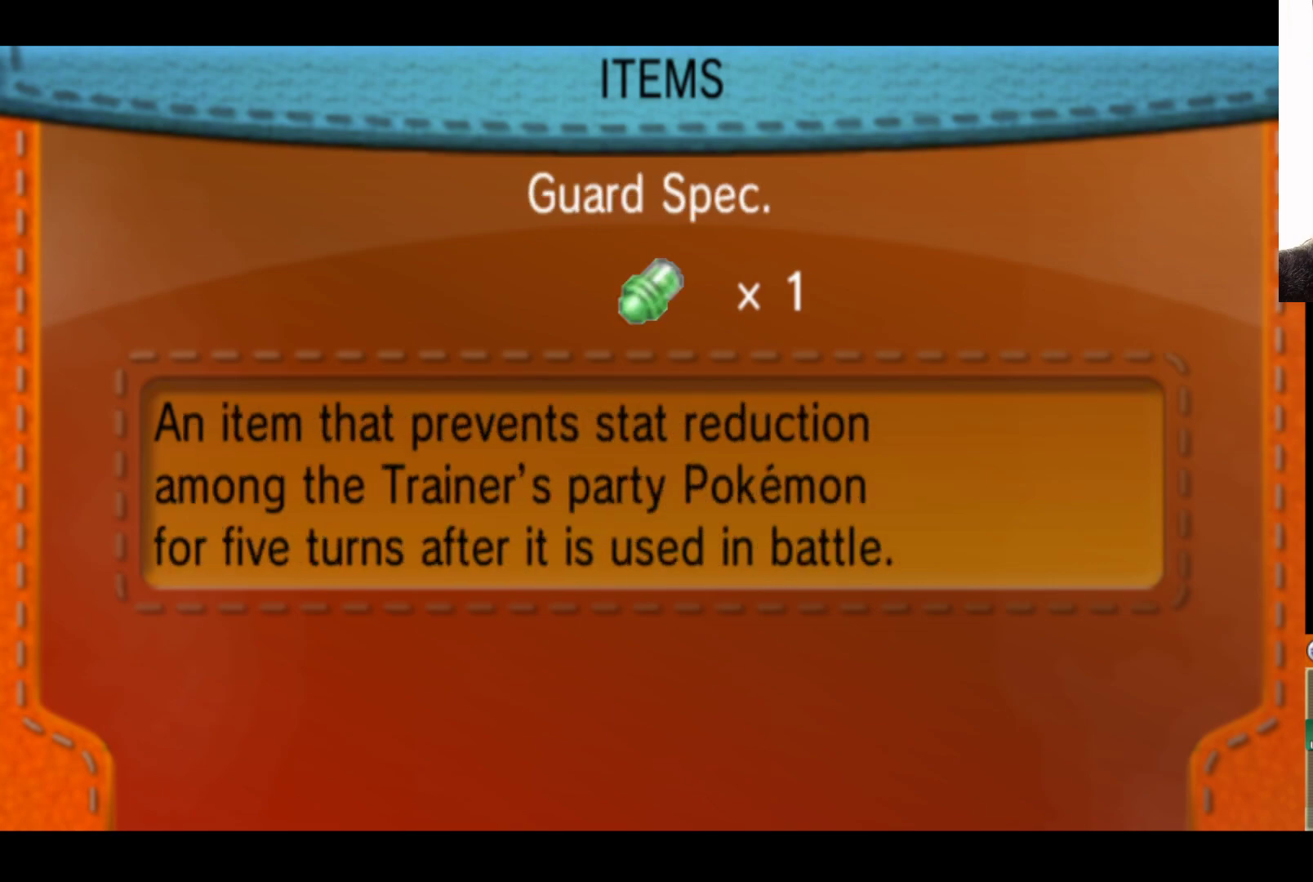
{"buttons": [], "left_stick": "center", "right_stick": "center", "events": [[150, "left_stick", "center"], [300, "left_stick", "up"], [450, "left_stick", "center"]]}
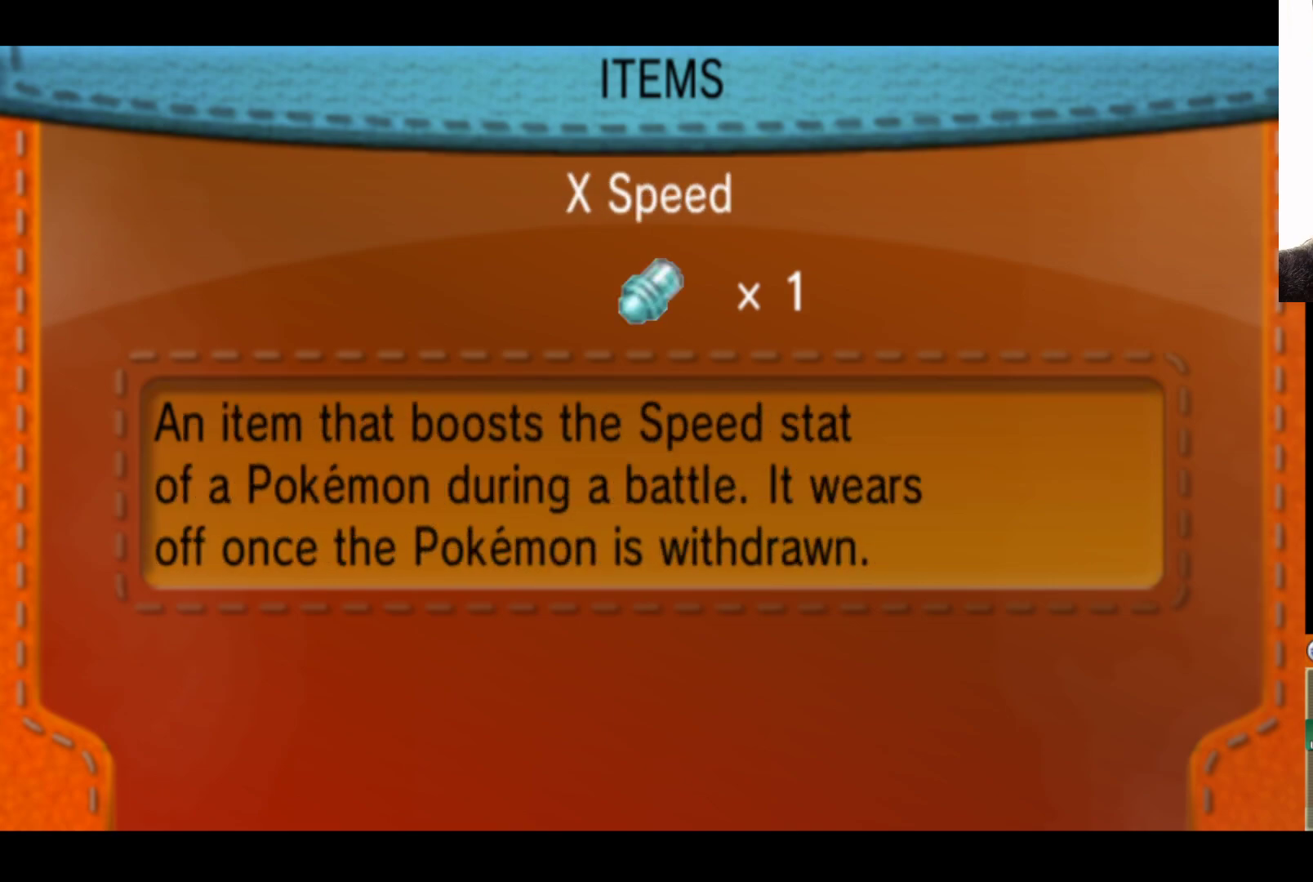
{"buttons": [], "left_stick": "up", "right_stick": "center", "events": [[117, "left_stick", "up"], [250, "left_stick", "center"], [483, "left_stick", "up"]]}
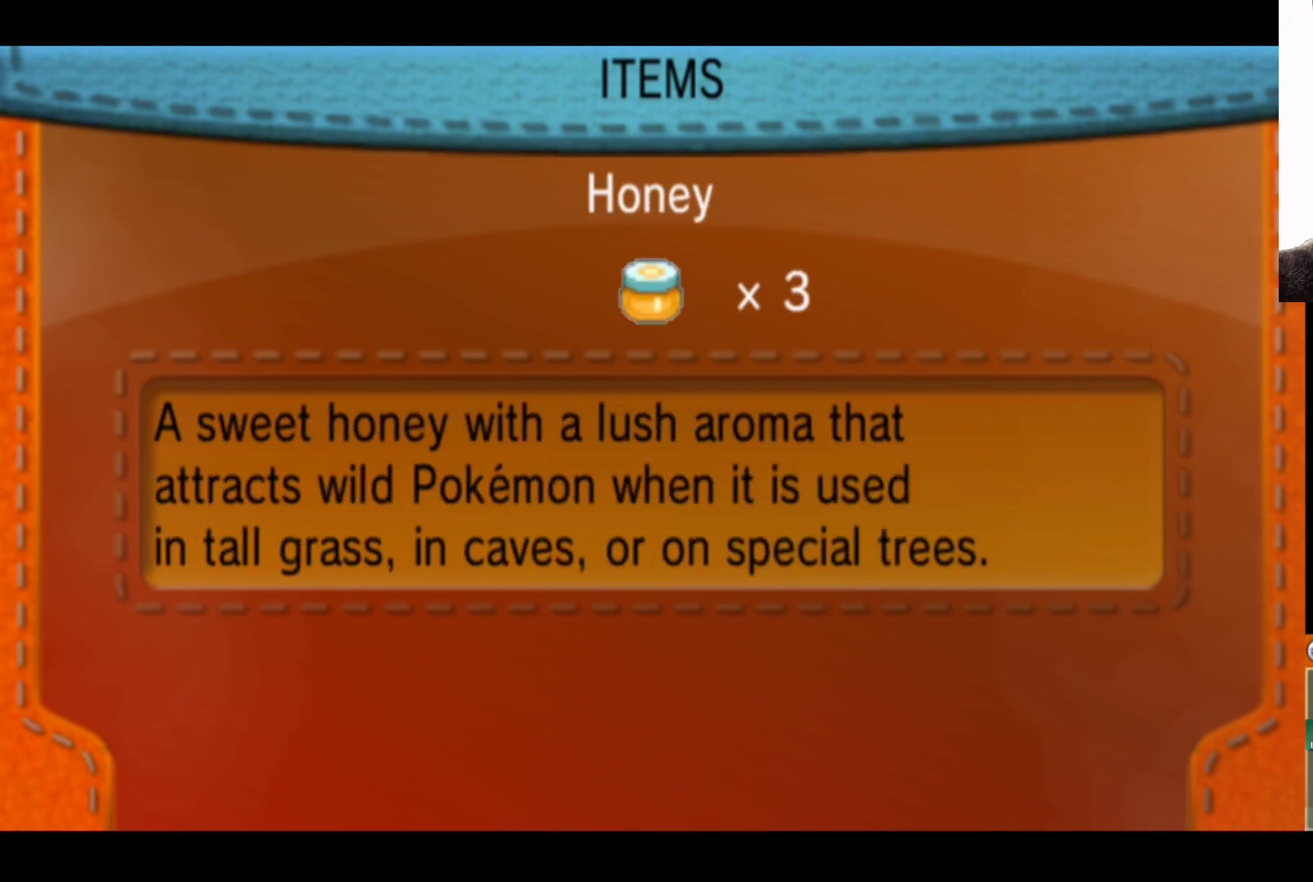
{"buttons": [], "left_stick": "center", "right_stick": "center", "events": [[100, "left_stick", "center"], [333, "left_stick", "up"], [500, "left_stick", "center"]]}
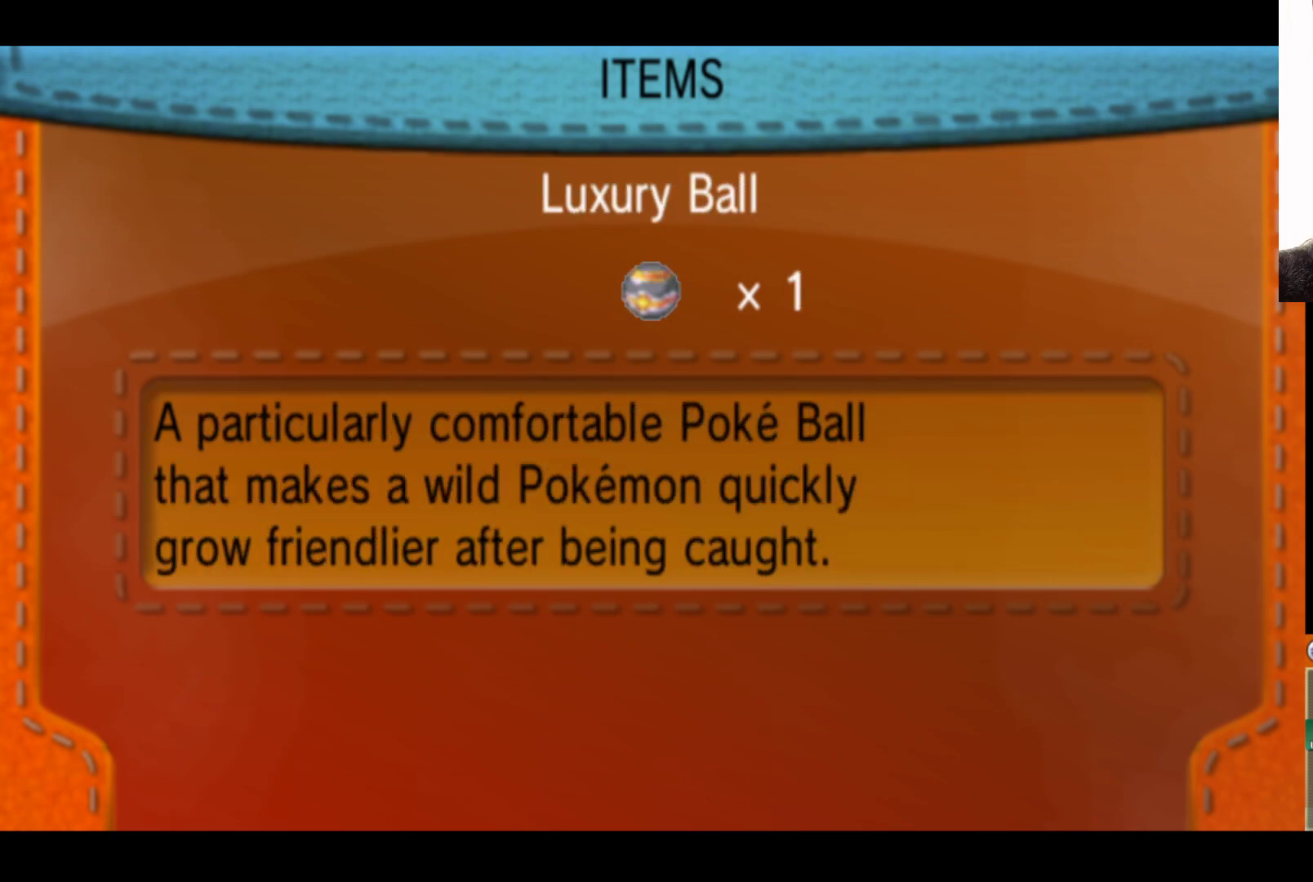
{"buttons": [], "left_stick": "up", "right_stick": "center", "events": [[133, "left_stick", "up"], [300, "left_stick", "center"], [483, "left_stick", "up"]]}
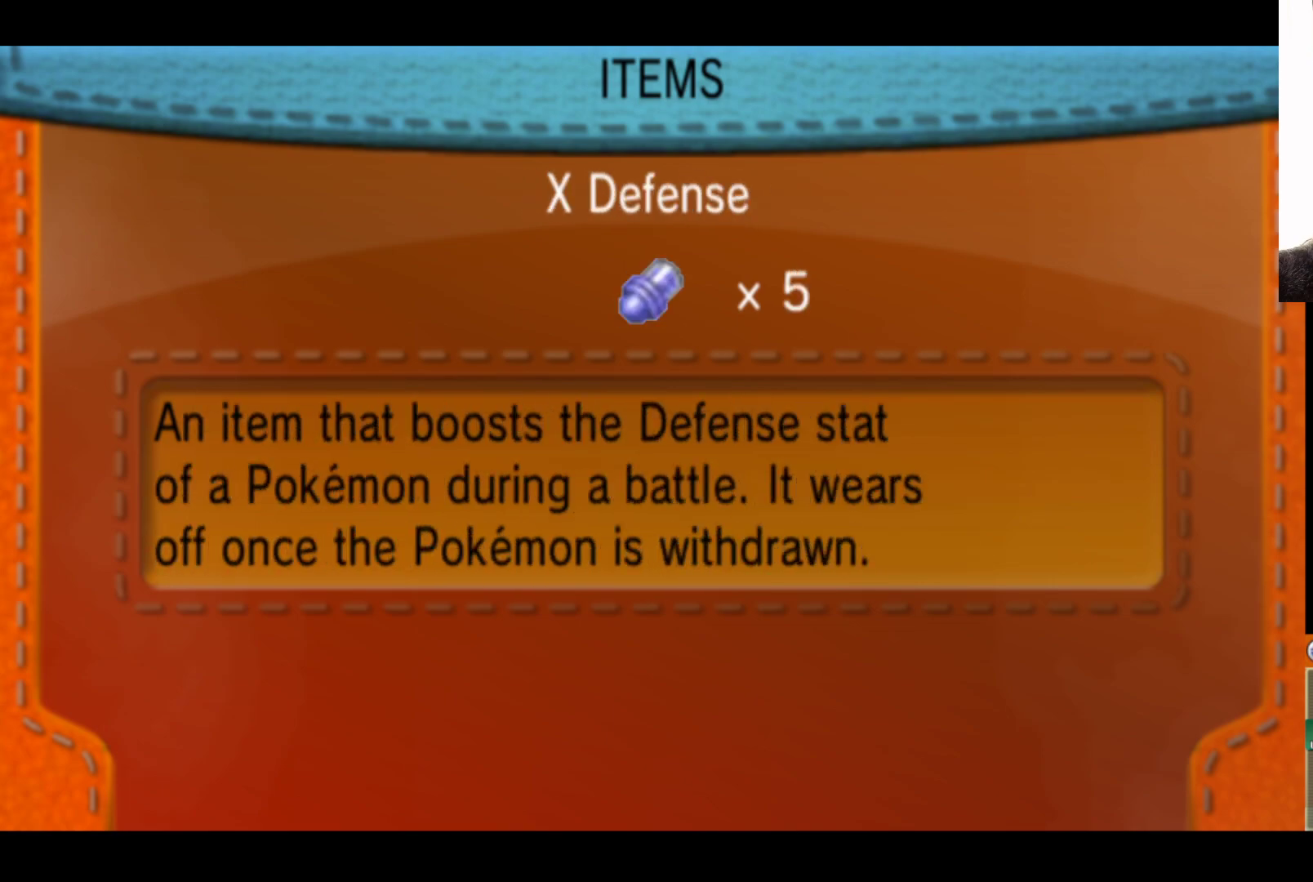
{"buttons": [], "left_stick": "down", "right_stick": "center", "events": [[150, "left_stick", "center"], [267, "left_stick", "down"]]}
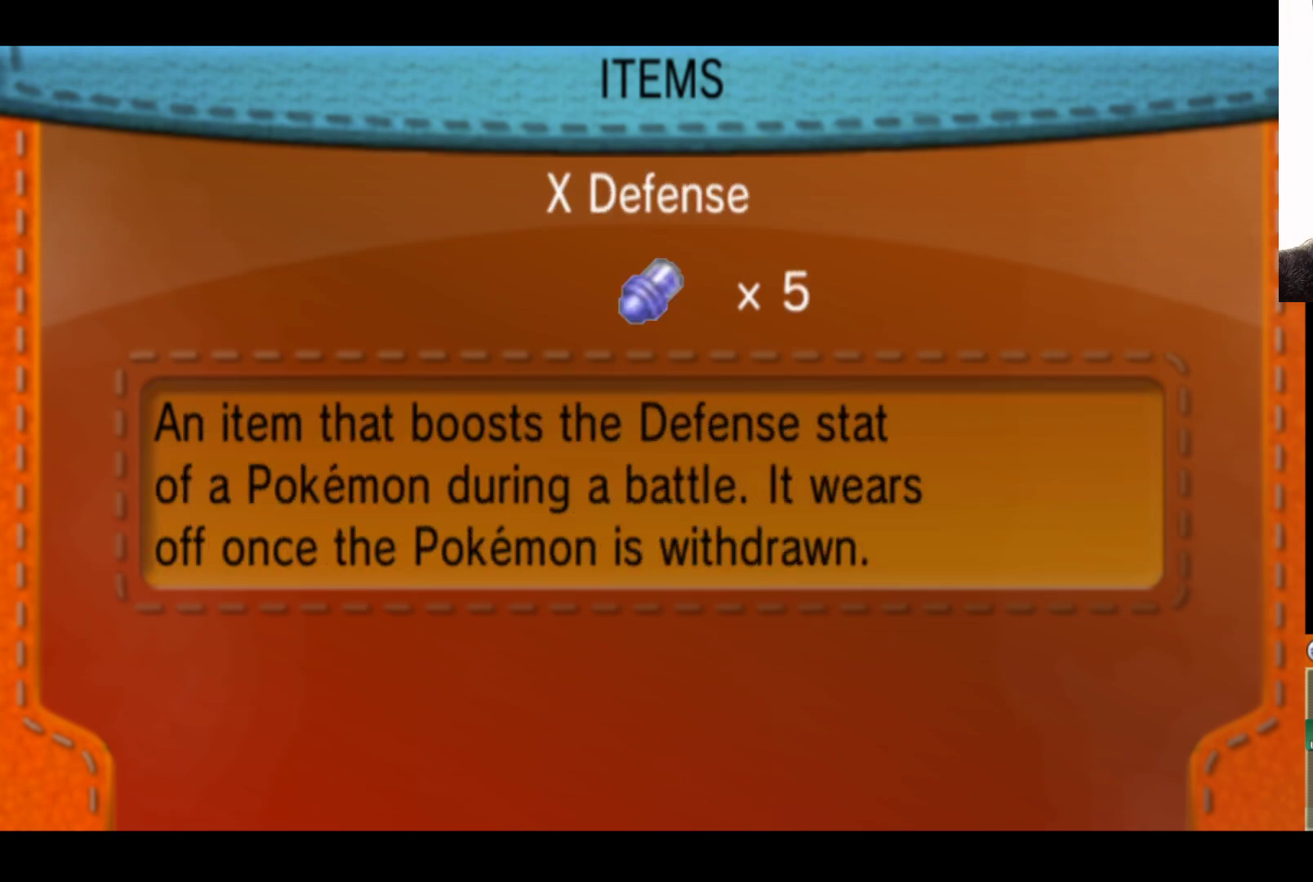
{"buttons": [], "left_stick": "down", "right_stick": "center", "events": []}
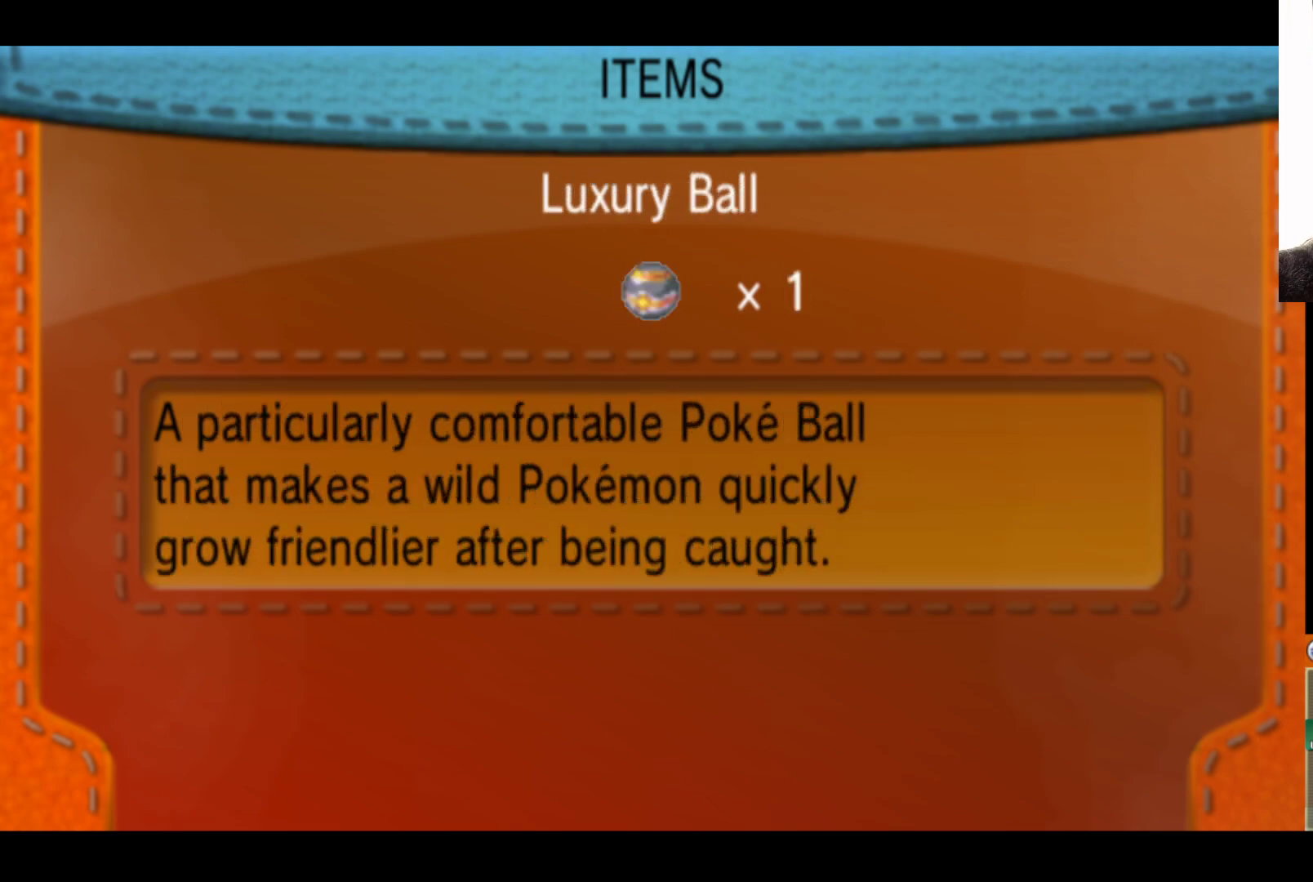
{"buttons": [], "left_stick": "down", "right_stick": "center", "events": []}
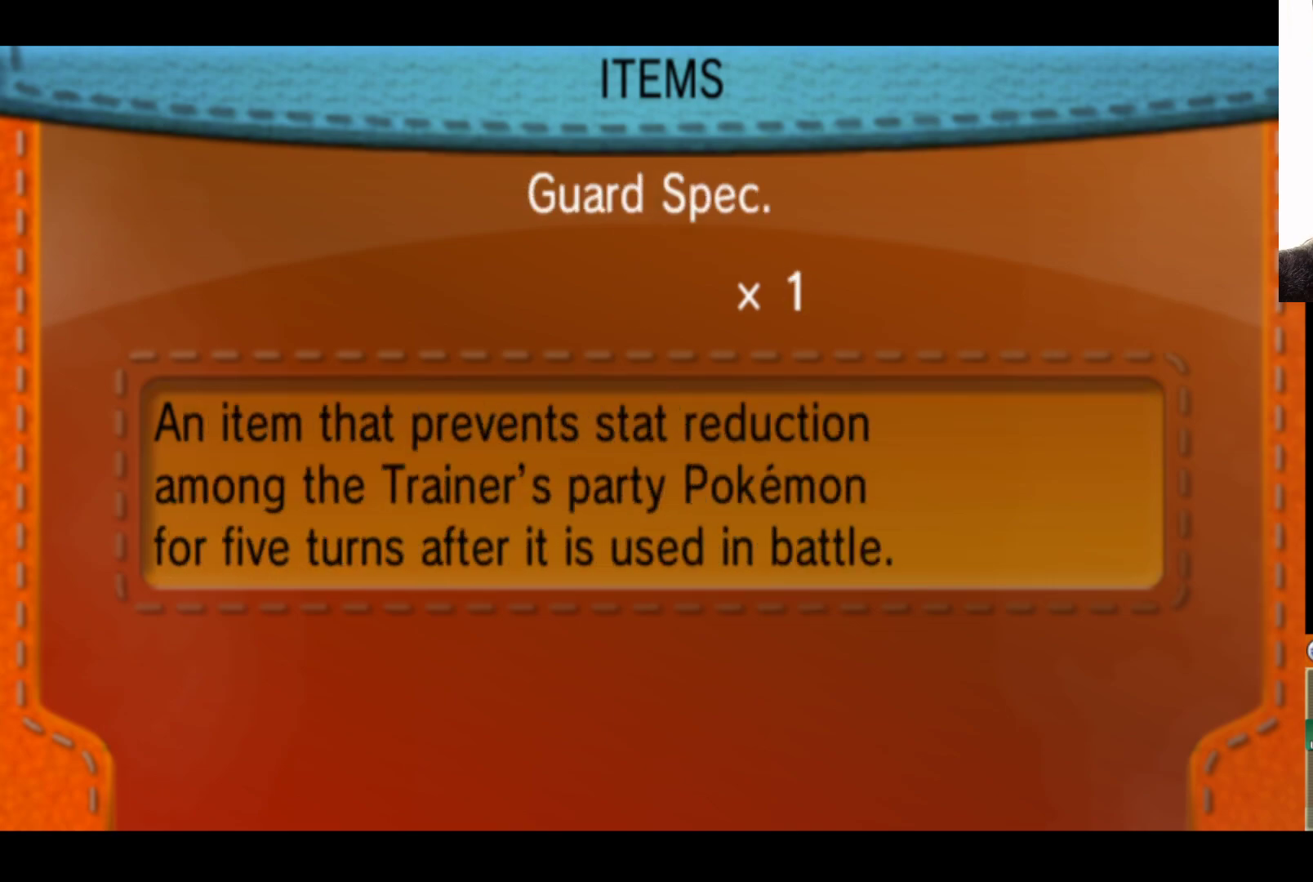
{"buttons": [], "left_stick": "down", "right_stick": "center", "events": []}
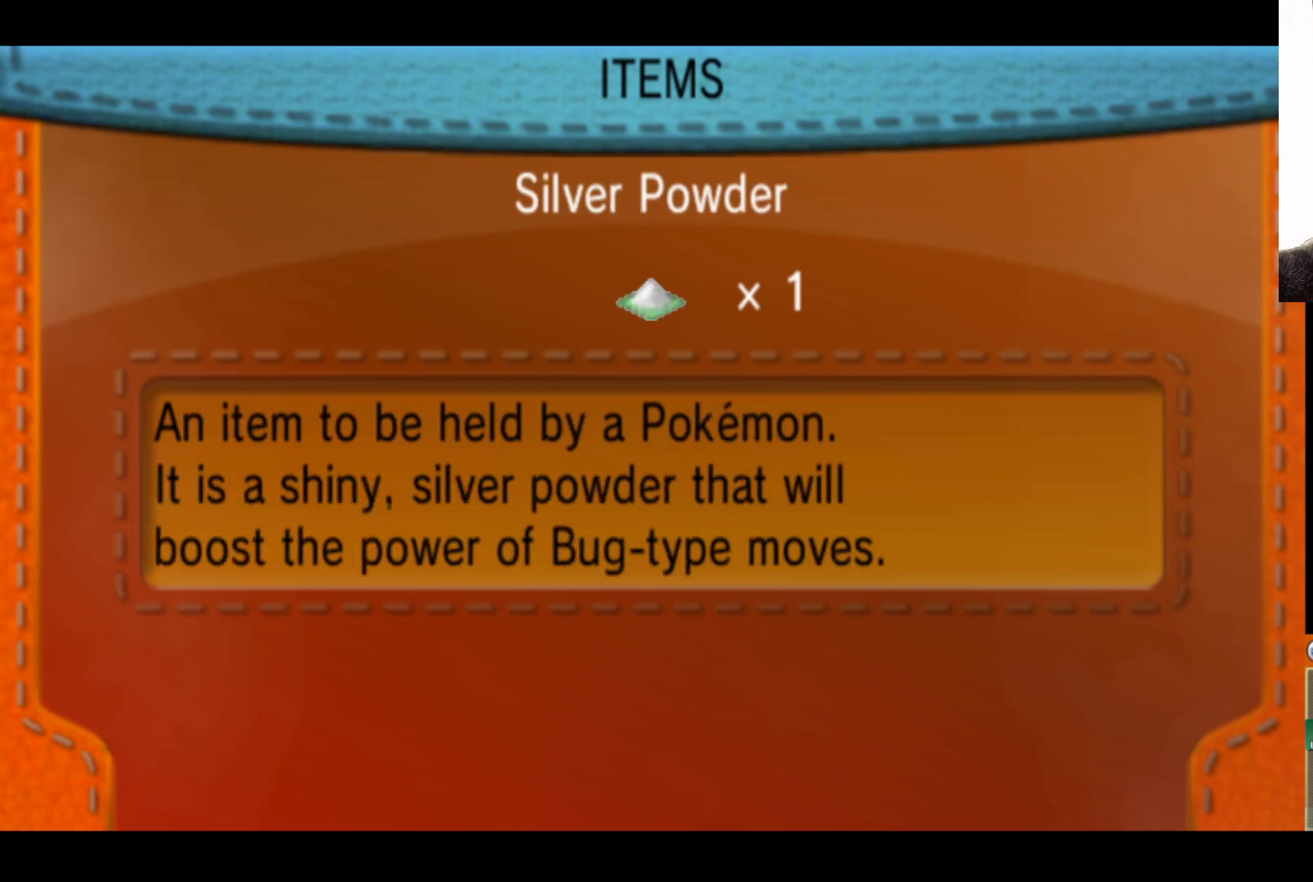
{"buttons": [], "left_stick": "center", "right_stick": "center", "events": [[317, "left_stick", "center"]]}
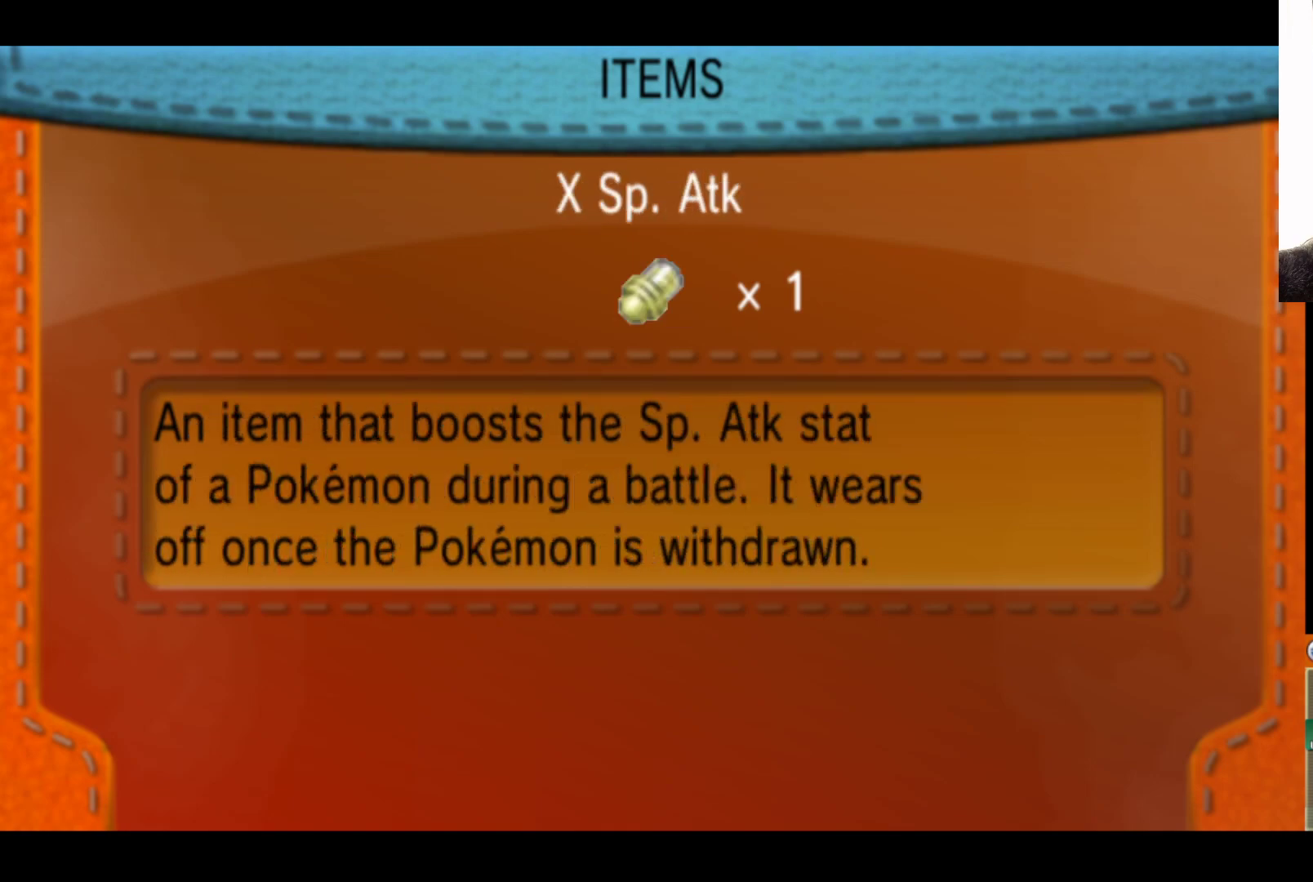
{"buttons": [], "left_stick": "down", "right_stick": "center", "events": [[383, "left_stick", "down"]]}
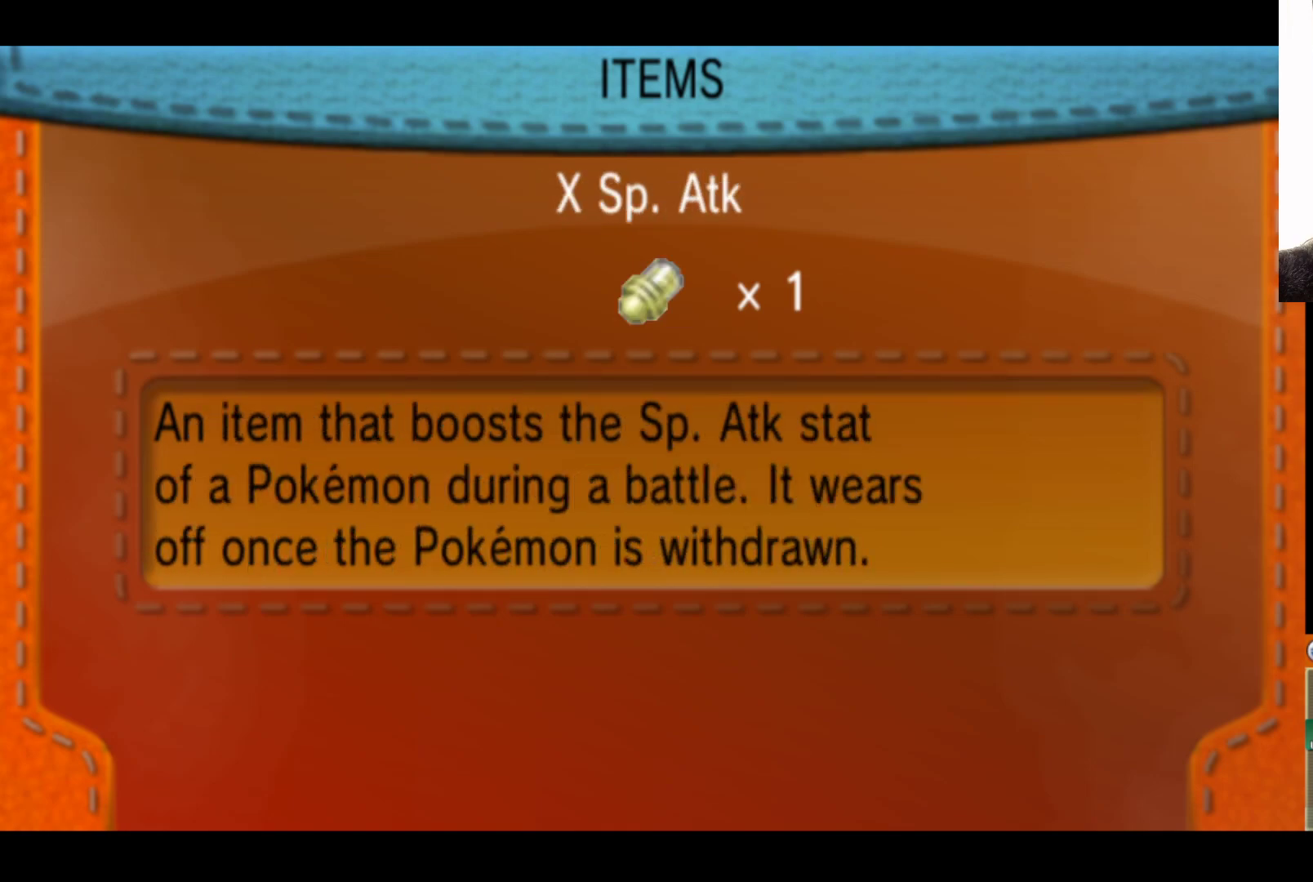
{"buttons": [], "left_stick": "center", "right_stick": "center", "events": [[150, "left_stick", "center"]]}
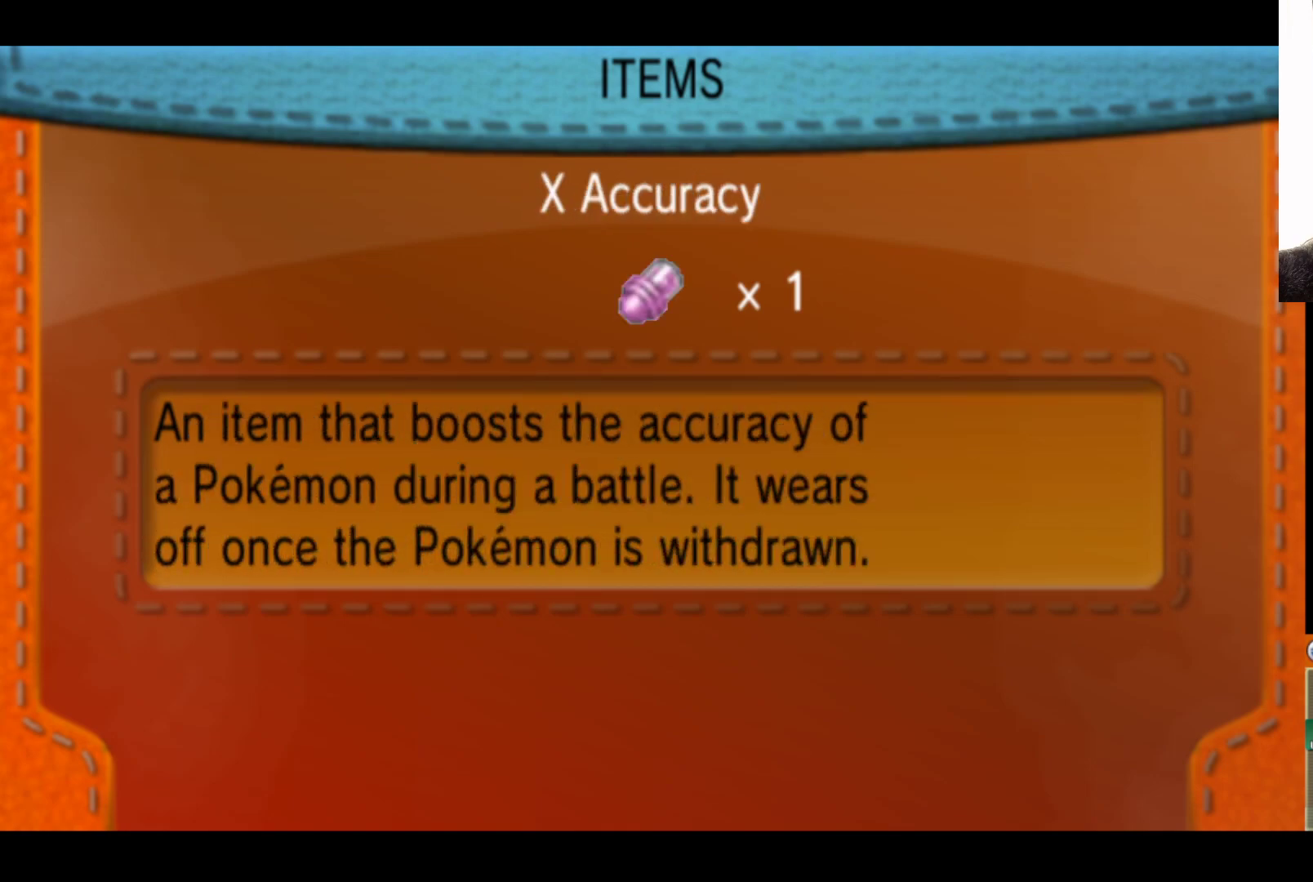
{"buttons": [], "left_stick": "center", "right_stick": "center", "events": []}
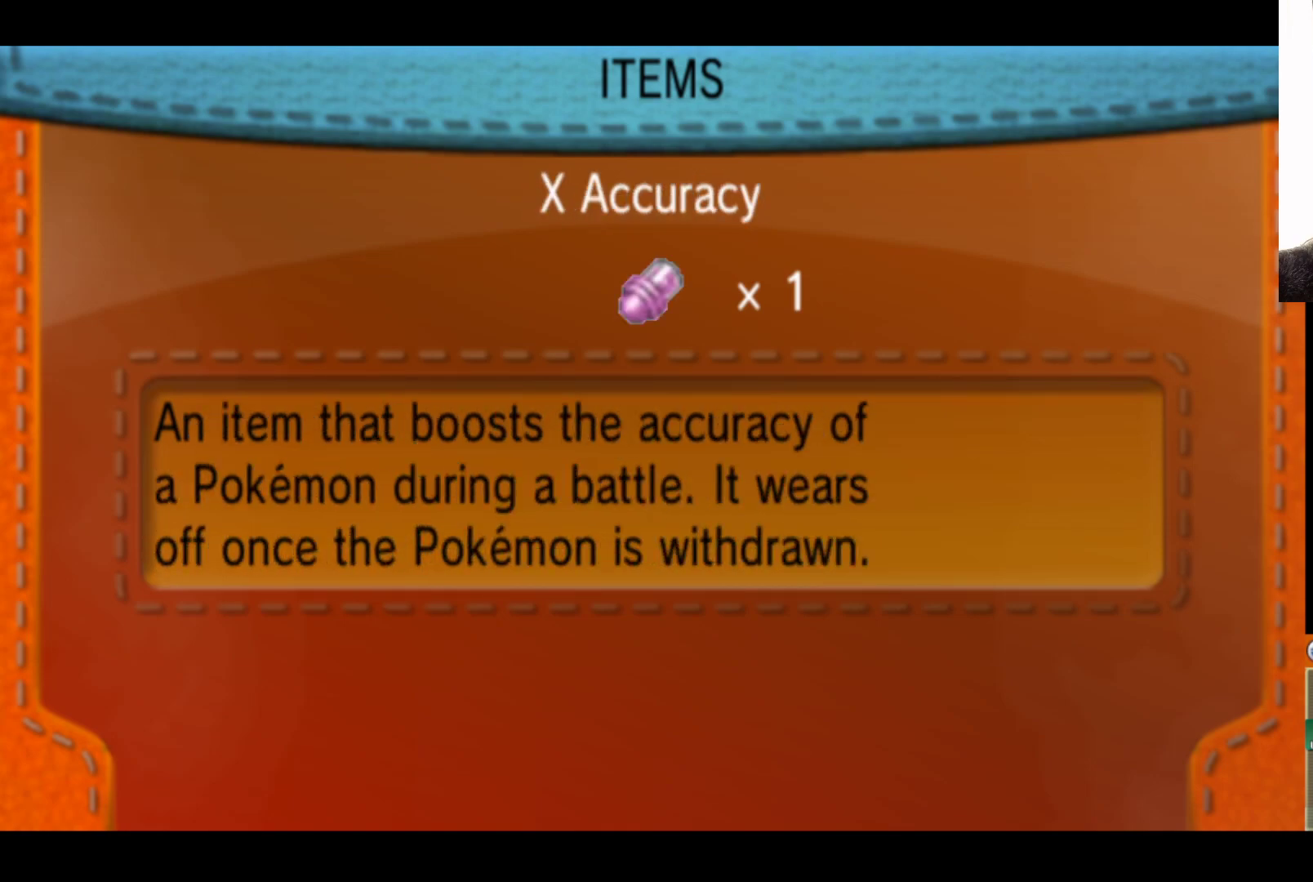
{"buttons": [], "left_stick": "down", "right_stick": "center", "events": [[500, "left_stick", "down"]]}
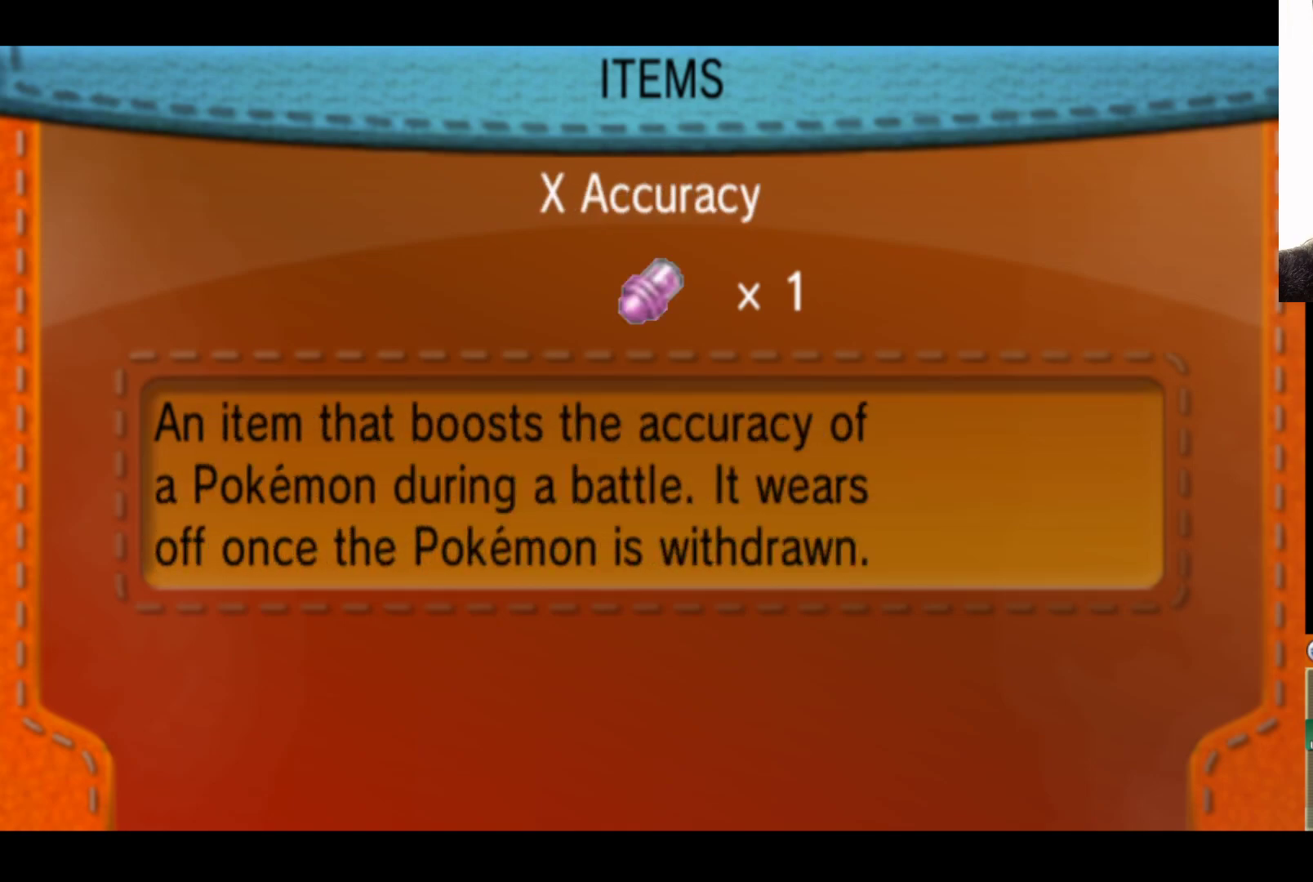
{"buttons": [], "left_stick": "center", "right_stick": "center", "events": [[500, "left_stick", "center"]]}